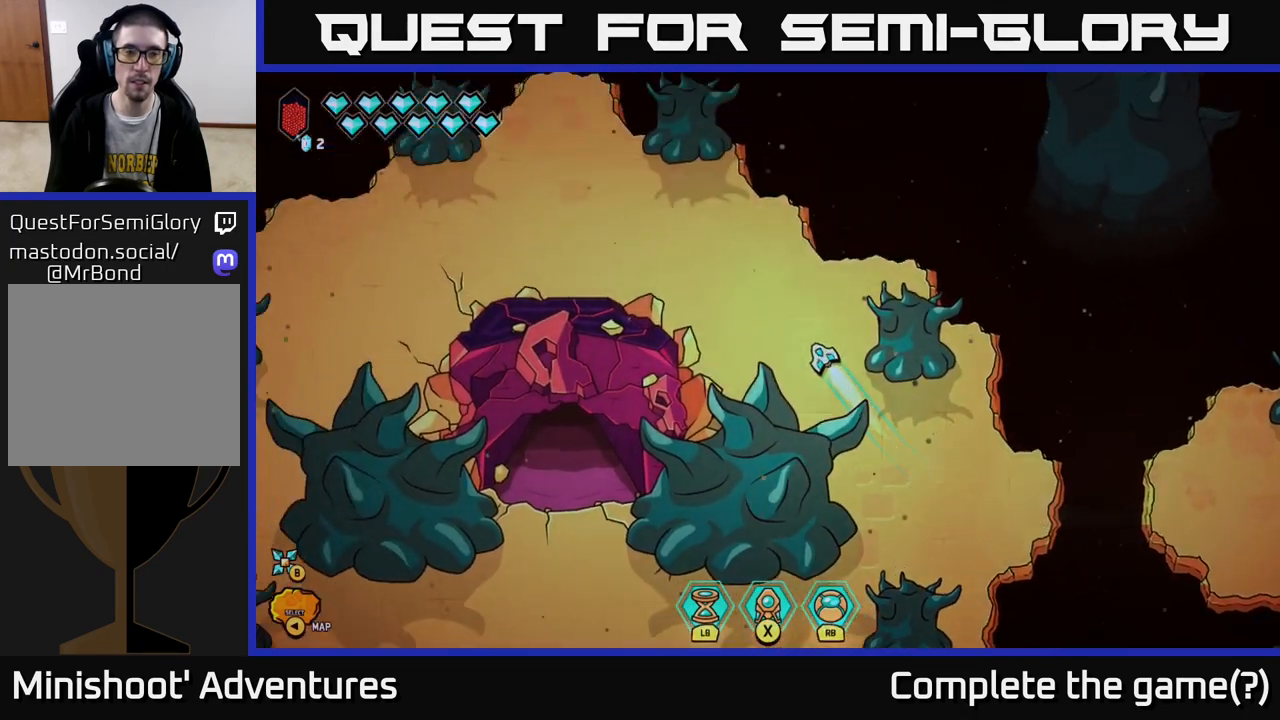
Gameplay with a controller (Xbox layout); each line is a JSON object with the inputs held at the frame after it. "events" lists button and stick changes between this image and that frame as [ms after this image, input, new state], when the widget could be followed in between.
{"buttons": [], "left_stick": "up-left", "right_stick": "center", "events": [[500, "L2", "up"]]}
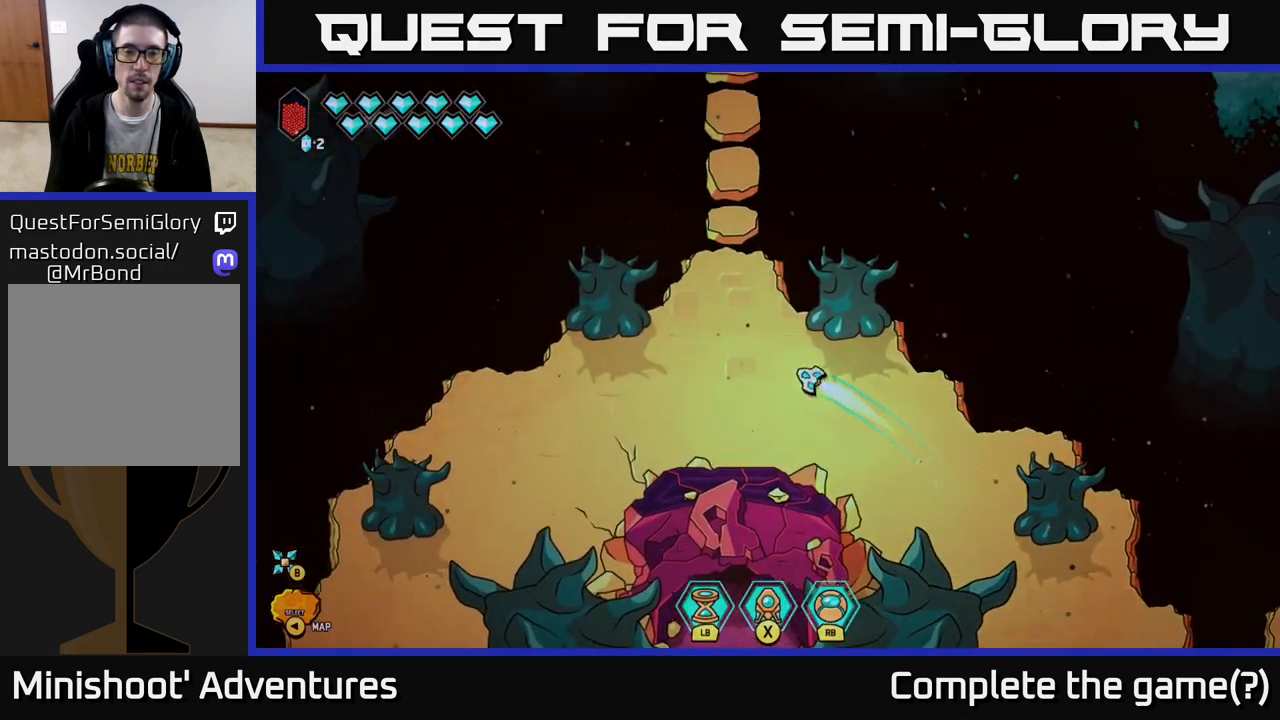
{"buttons": [], "left_stick": "up", "right_stick": "center", "events": [[17, "left_stick", "center"], [200, "left_stick", "up"]]}
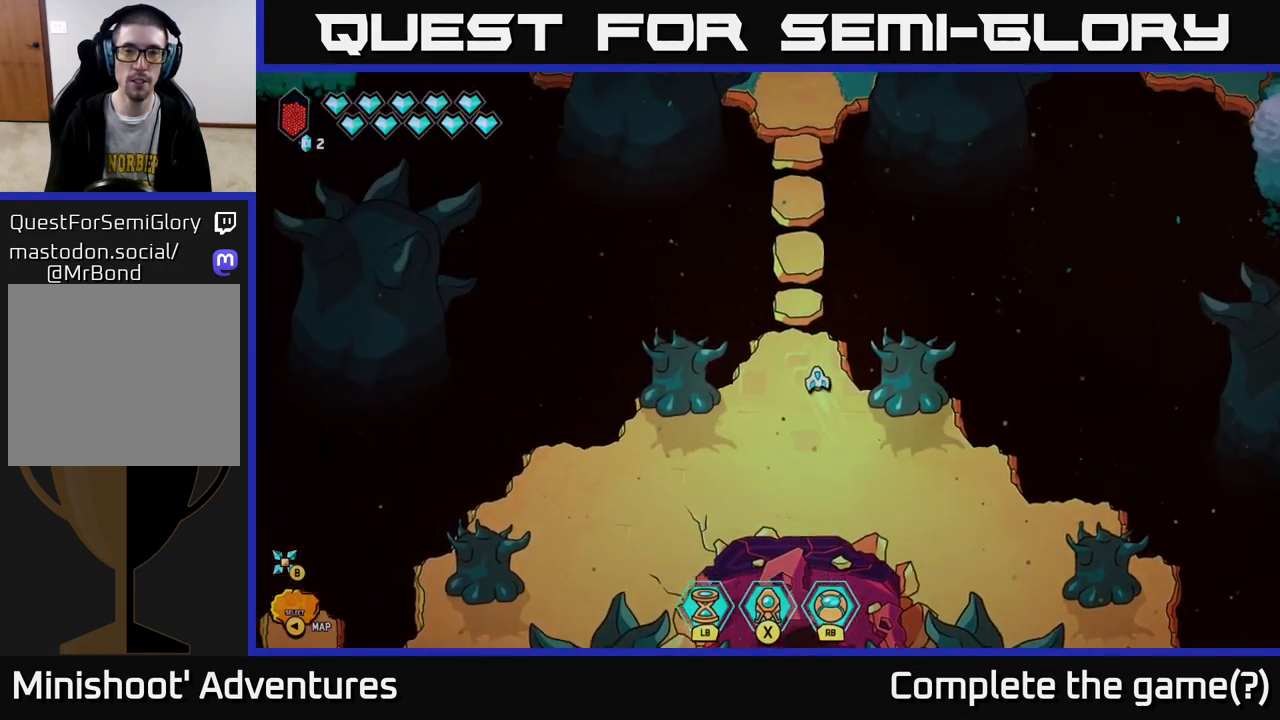
{"buttons": ["L2"], "left_stick": "up", "right_stick": "center", "events": [[183, "L2", "down"]]}
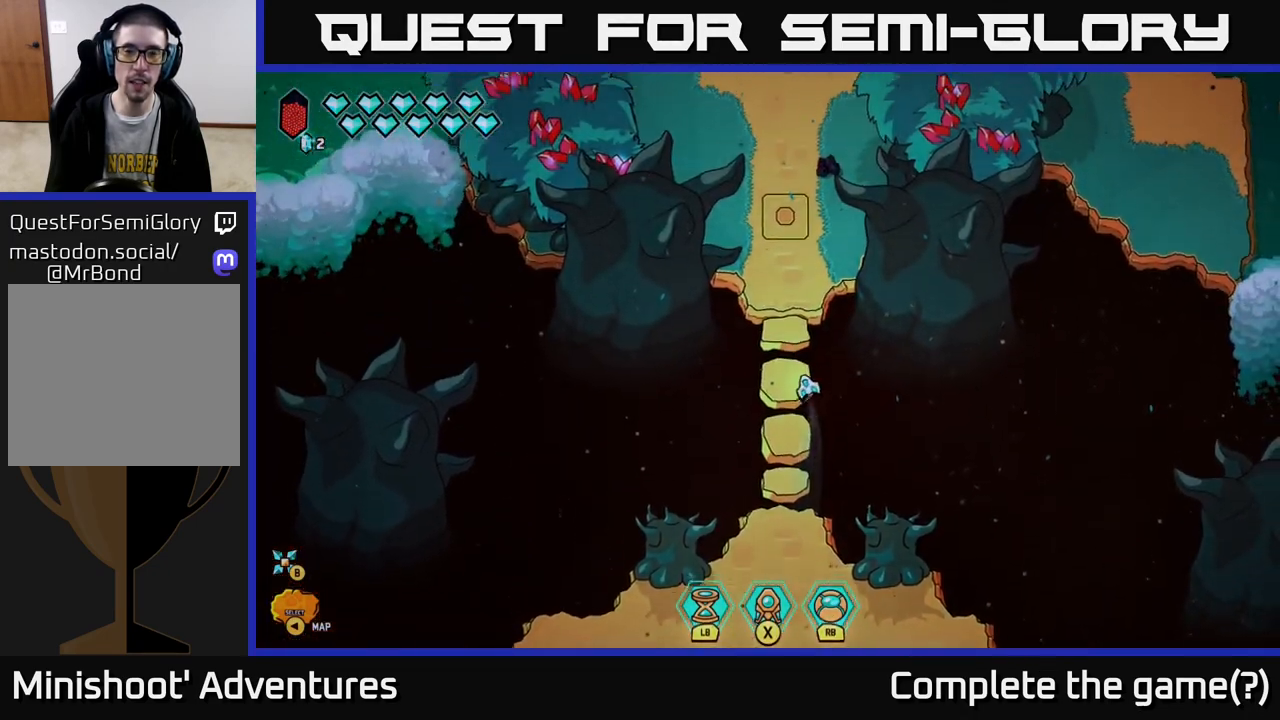
{"buttons": ["L2"], "left_stick": "up", "right_stick": "center", "events": []}
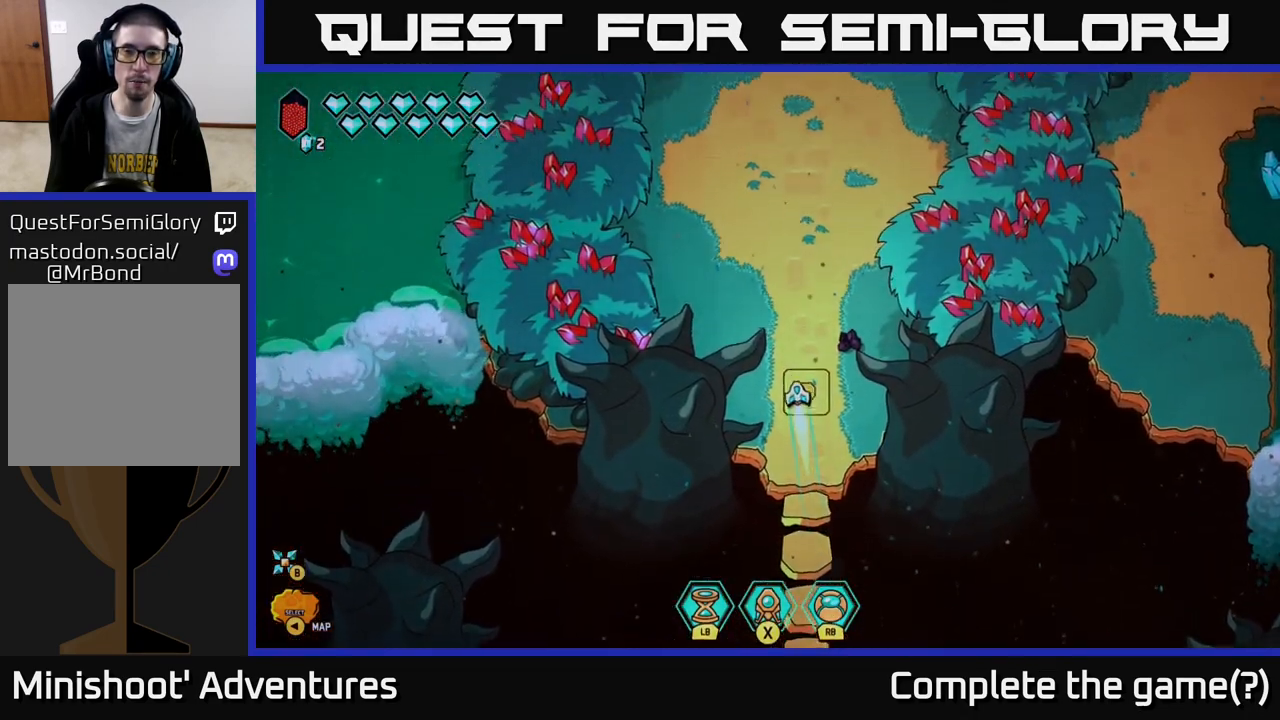
{"buttons": ["L2"], "left_stick": "up", "right_stick": "center", "events": []}
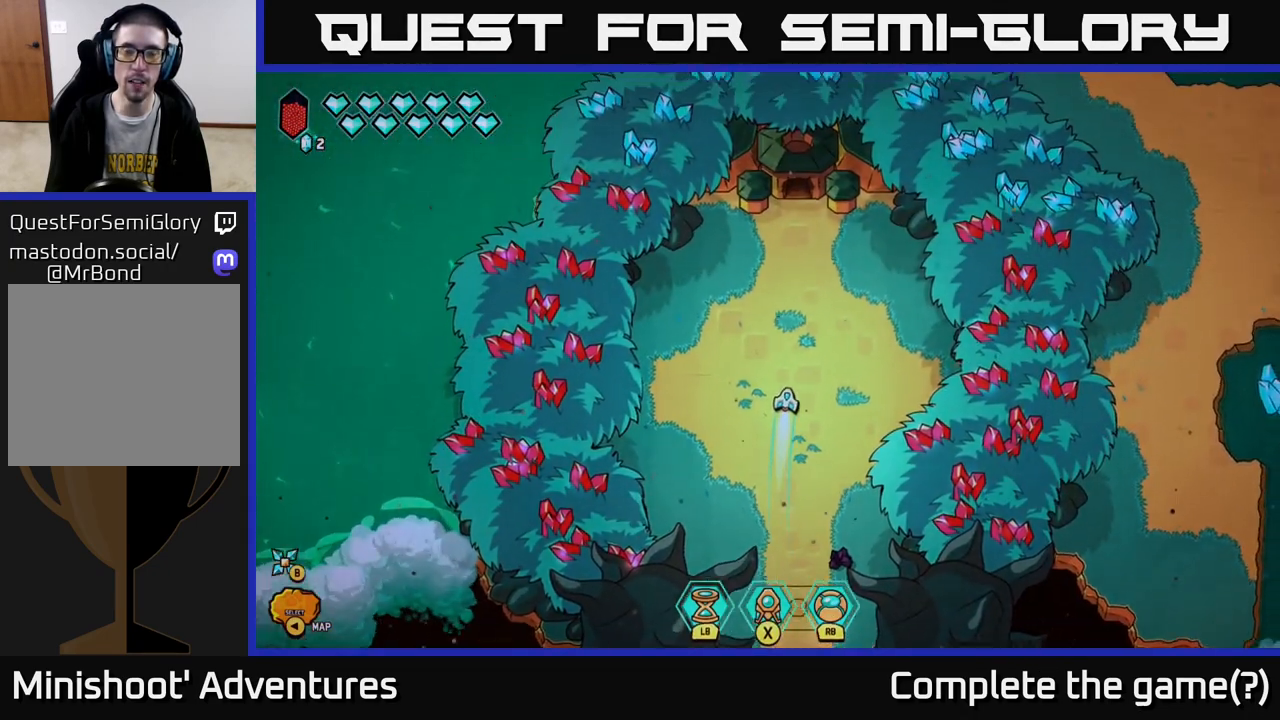
{"buttons": ["L2"], "left_stick": "up", "right_stick": "center", "events": []}
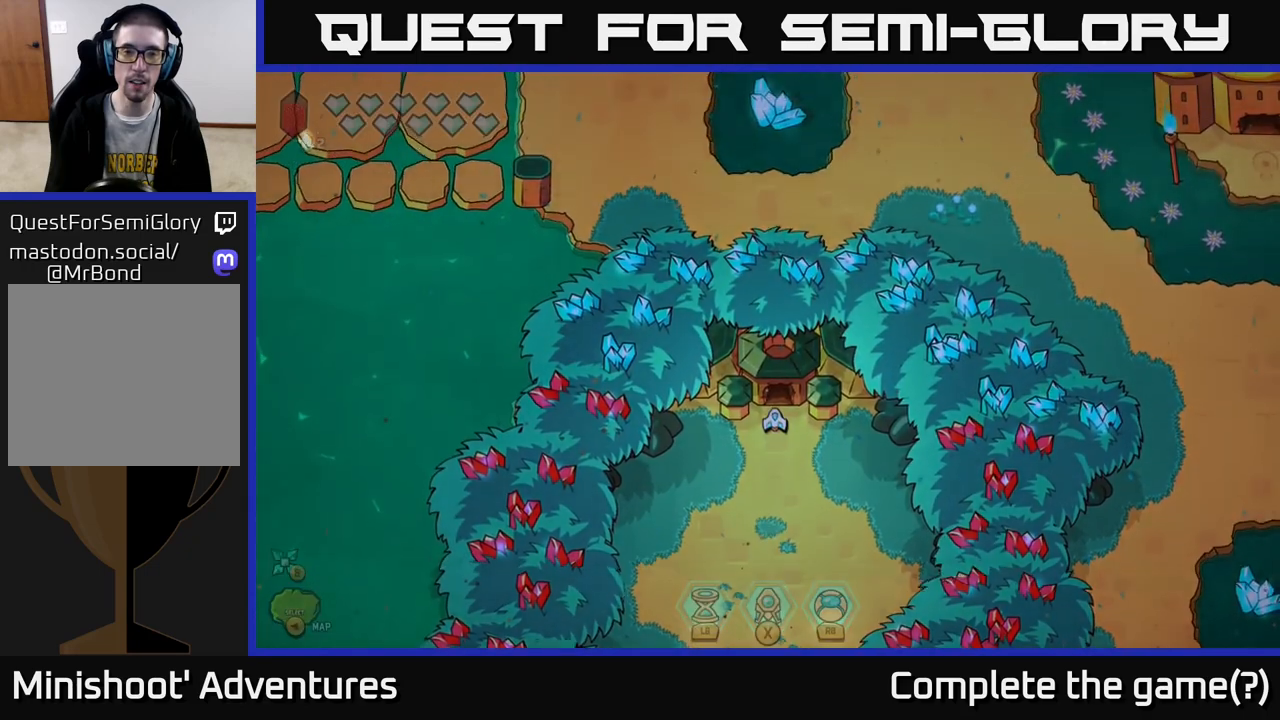
{"buttons": [], "left_stick": "center", "right_stick": "center", "events": [[217, "L2", "up"], [300, "left_stick", "center"]]}
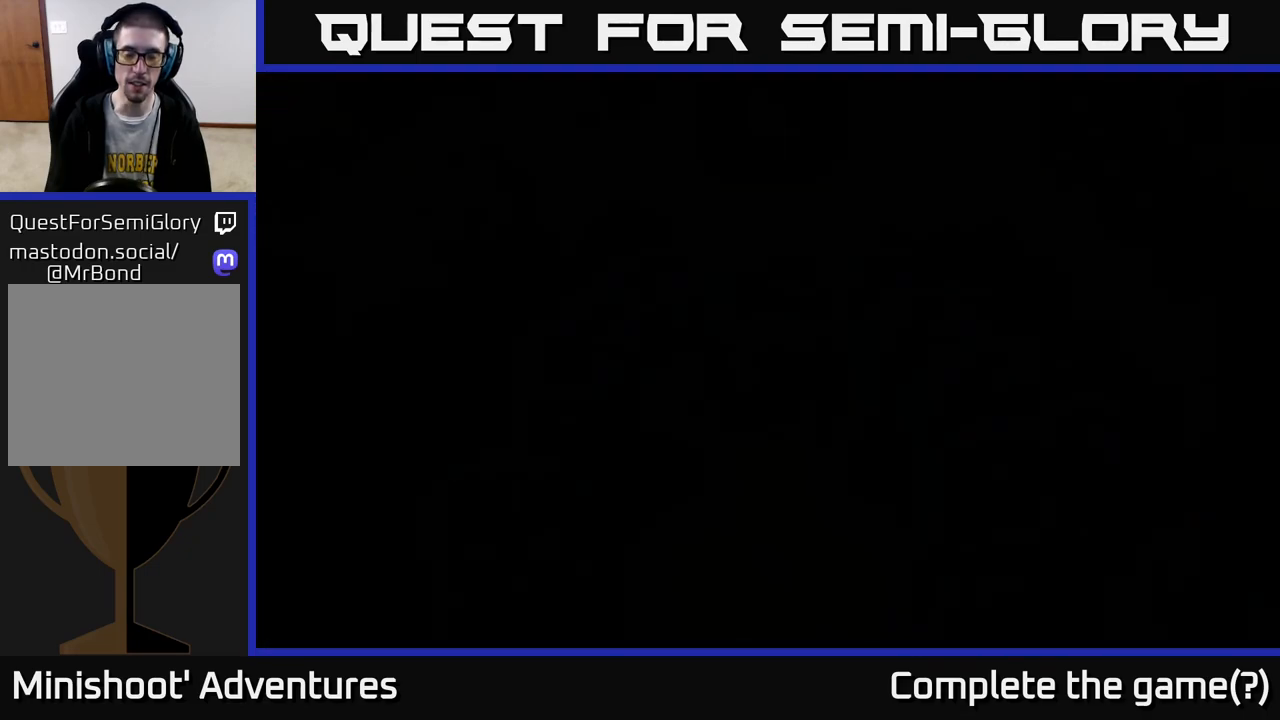
{"buttons": [], "left_stick": "center", "right_stick": "center", "events": []}
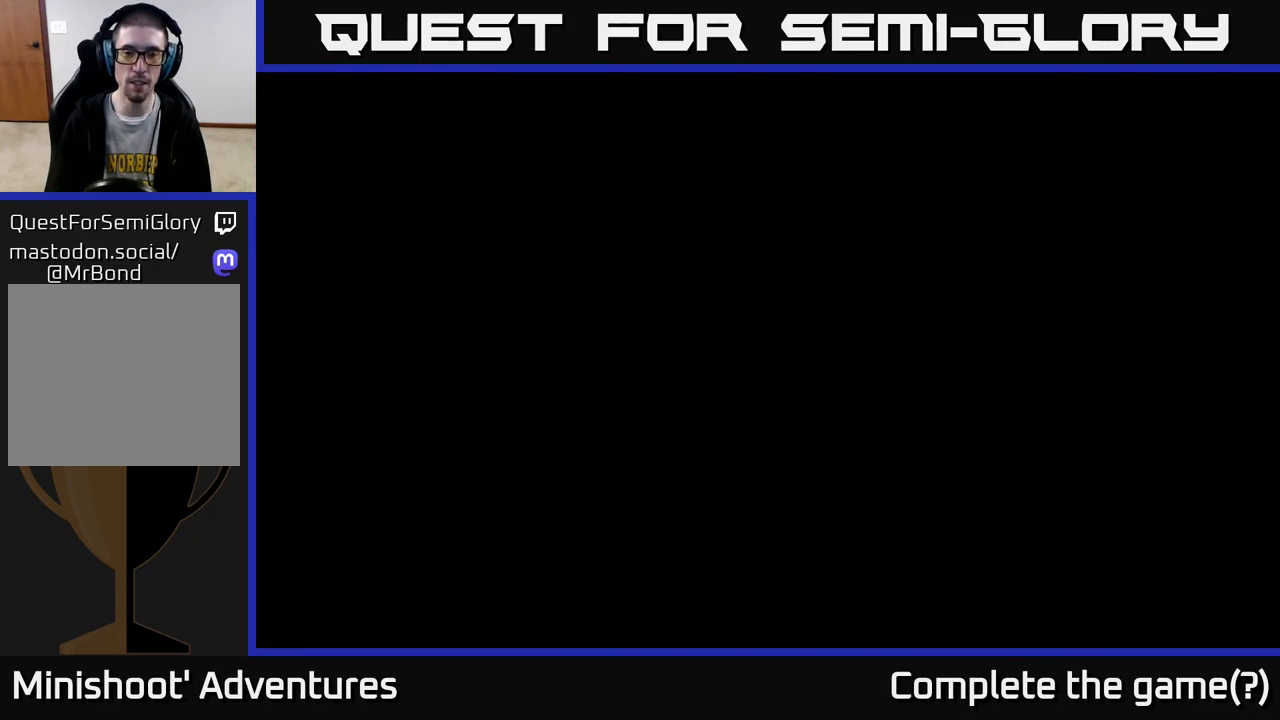
{"buttons": [], "left_stick": "center", "right_stick": "center", "events": []}
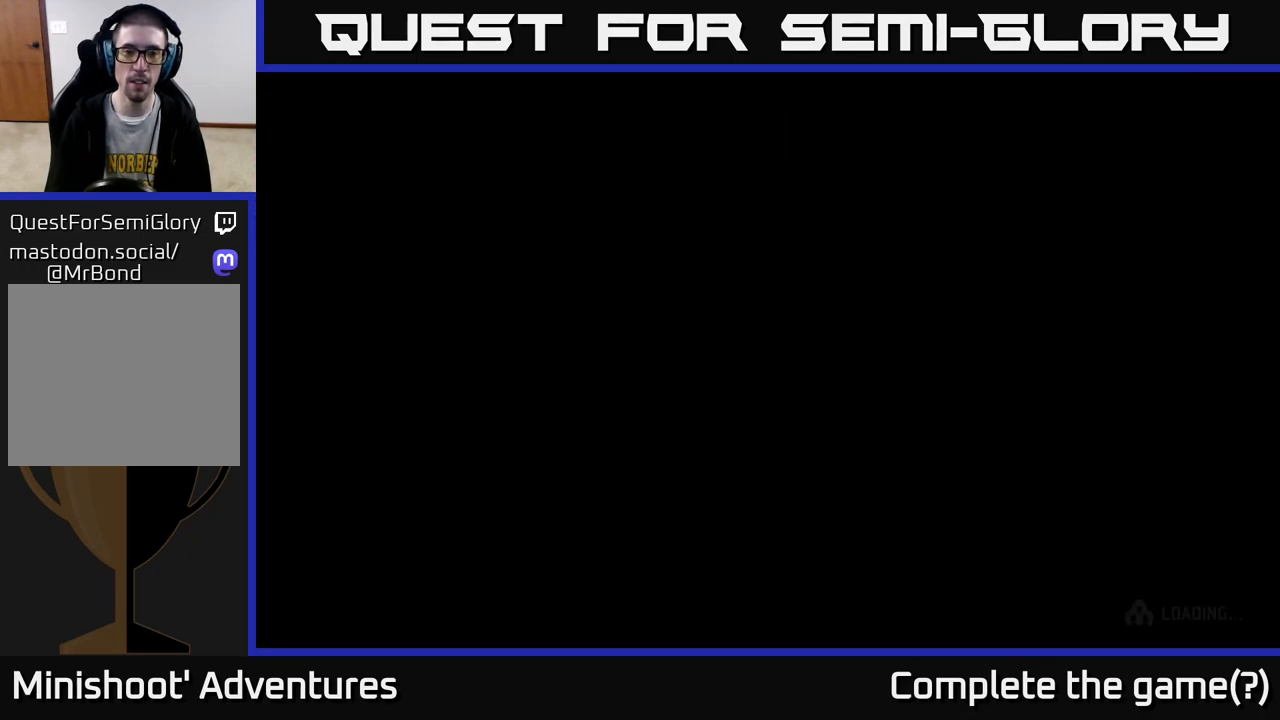
{"buttons": [], "left_stick": "up", "right_stick": "center", "events": [[367, "left_stick", "up"]]}
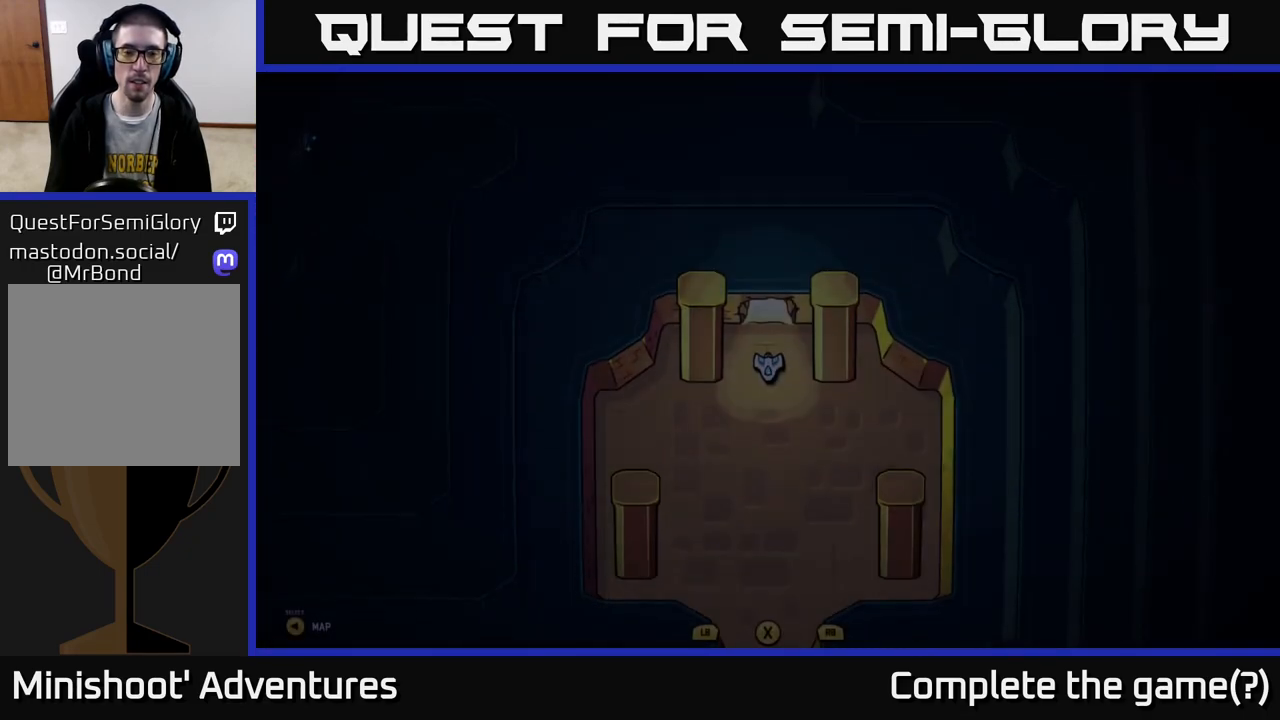
{"buttons": [], "left_stick": "down", "right_stick": "center", "events": [[17, "left_stick", "center"], [67, "left_stick", "down"]]}
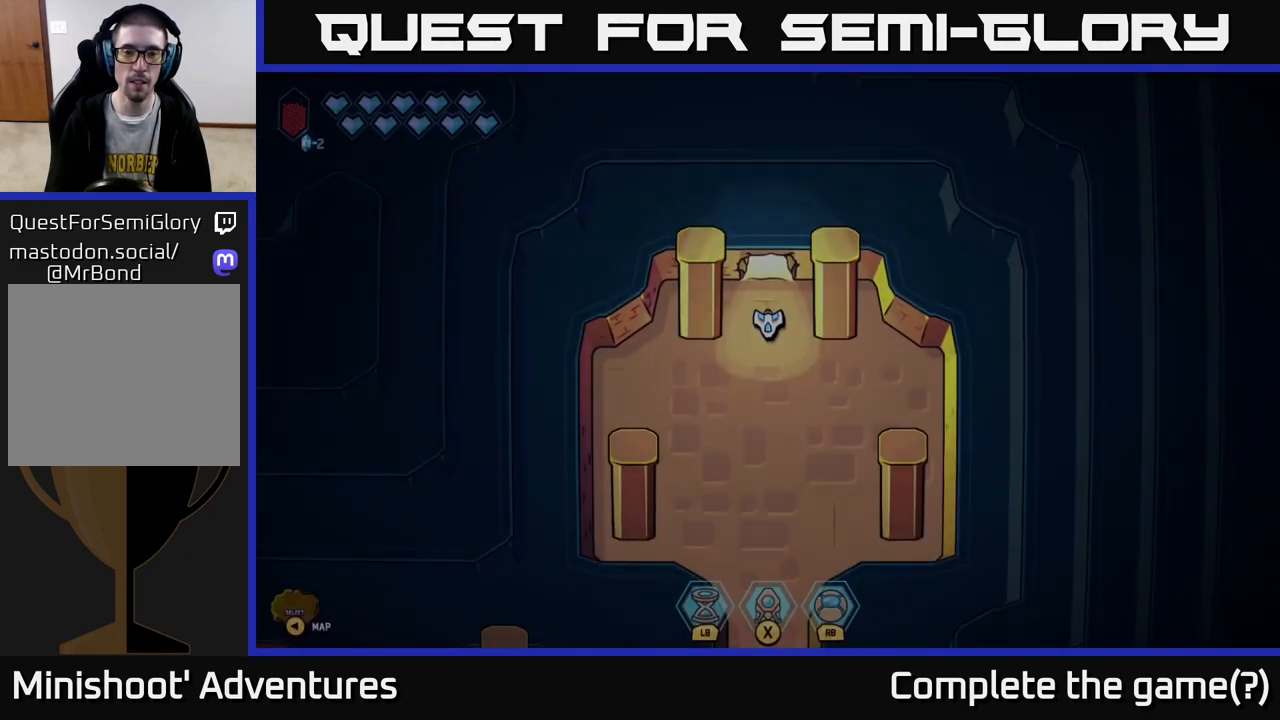
{"buttons": ["L2"], "left_stick": "down", "right_stick": "center", "events": [[433, "L2", "down"]]}
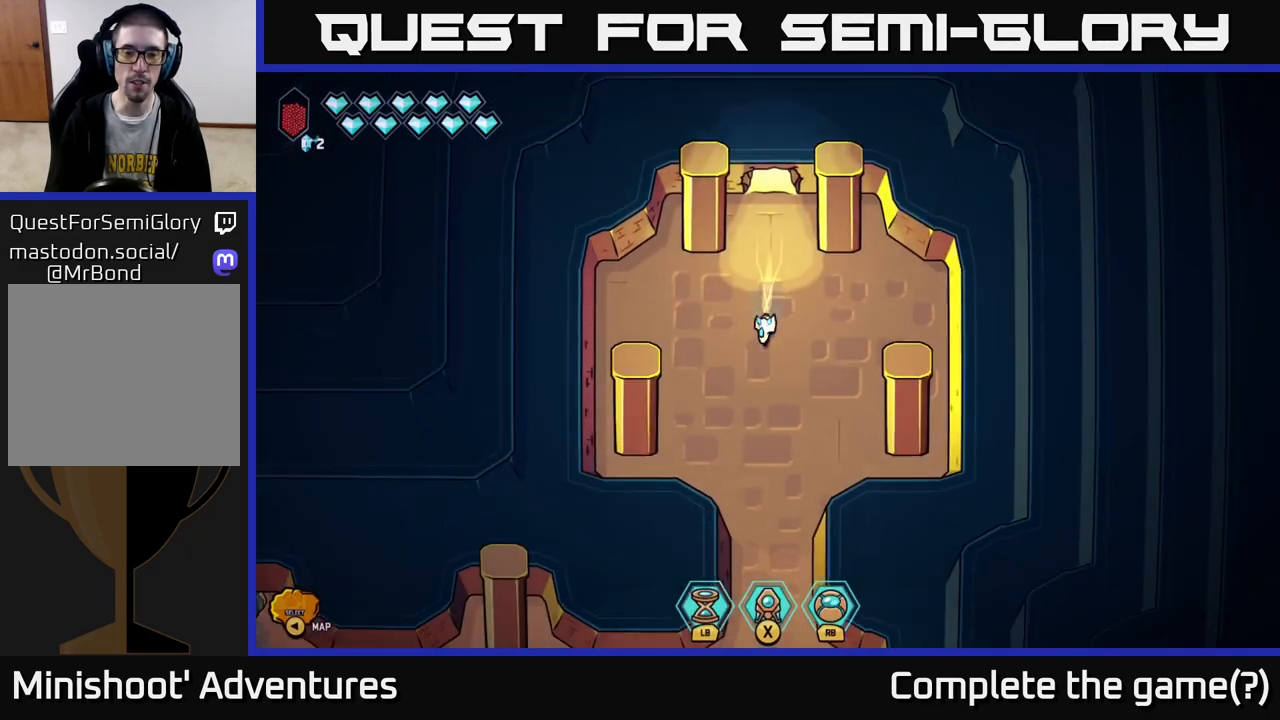
{"buttons": ["L2"], "left_stick": "down", "right_stick": "center", "events": []}
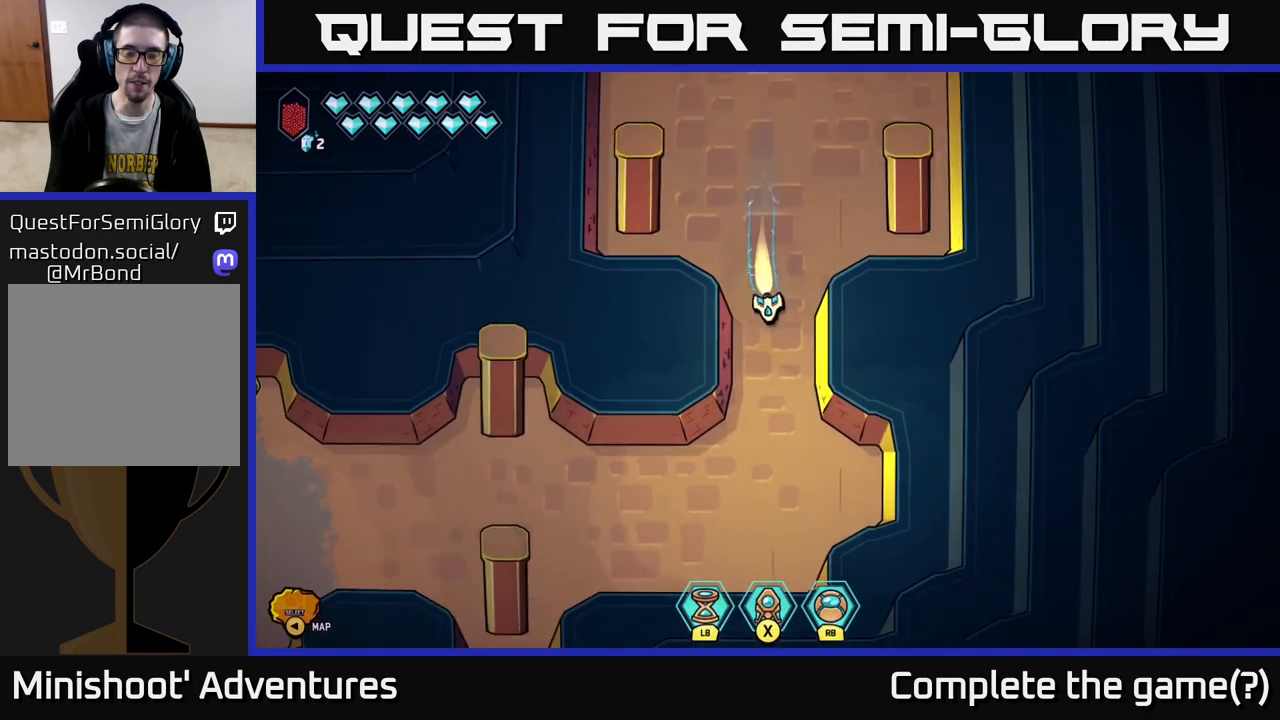
{"buttons": ["L2"], "left_stick": "left", "right_stick": "center", "events": [[350, "left_stick", "left"]]}
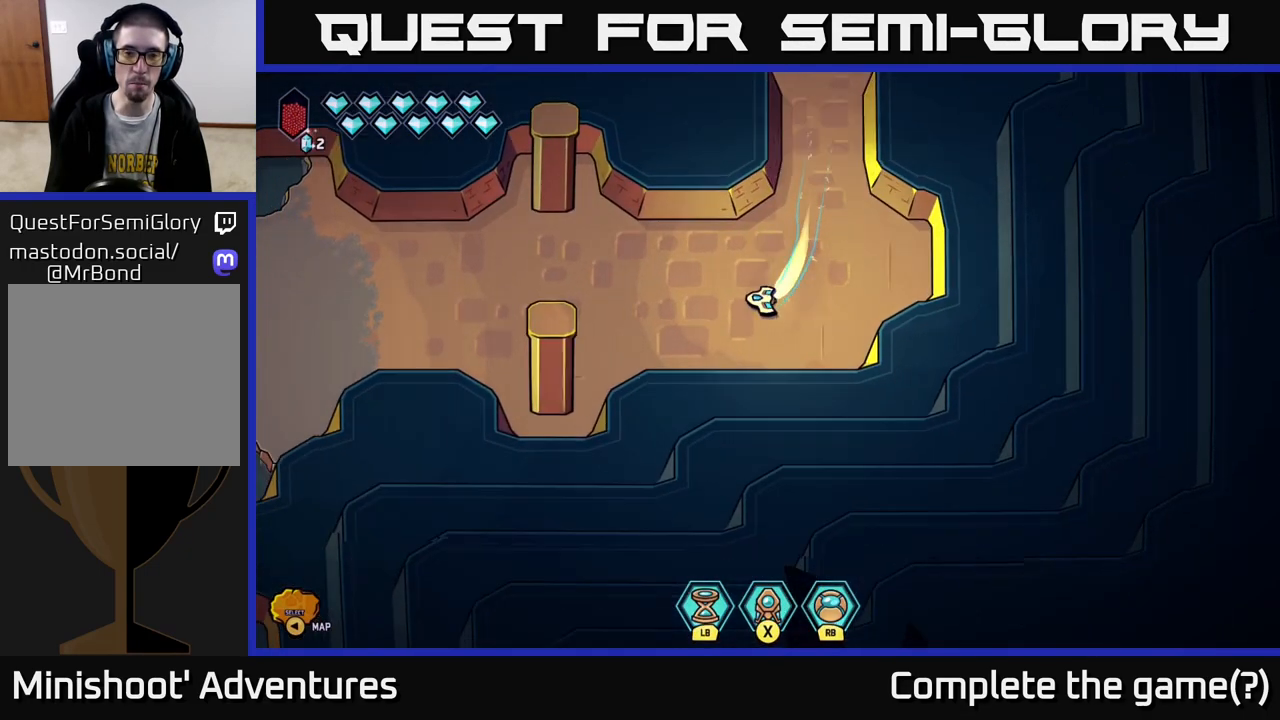
{"buttons": ["L2"], "left_stick": "left", "right_stick": "center", "events": [[350, "left_stick", "up-left"], [467, "left_stick", "left"]]}
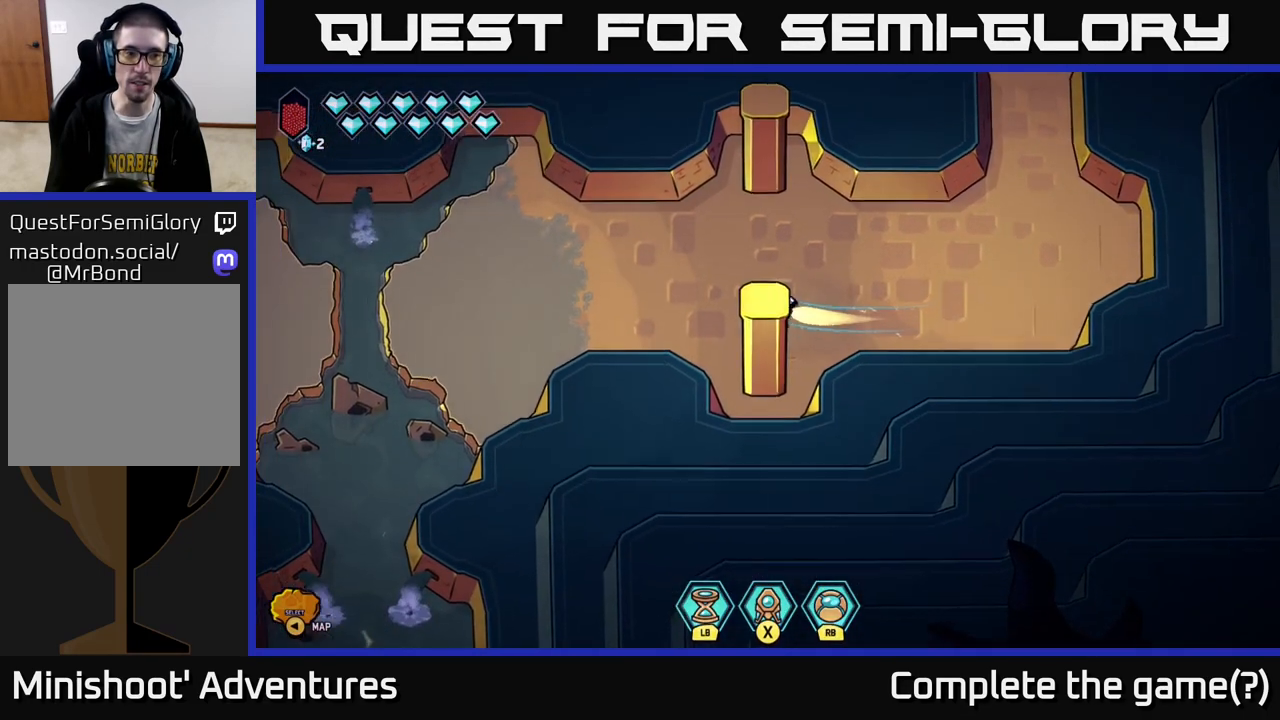
{"buttons": ["L2"], "left_stick": "left", "right_stick": "center", "events": []}
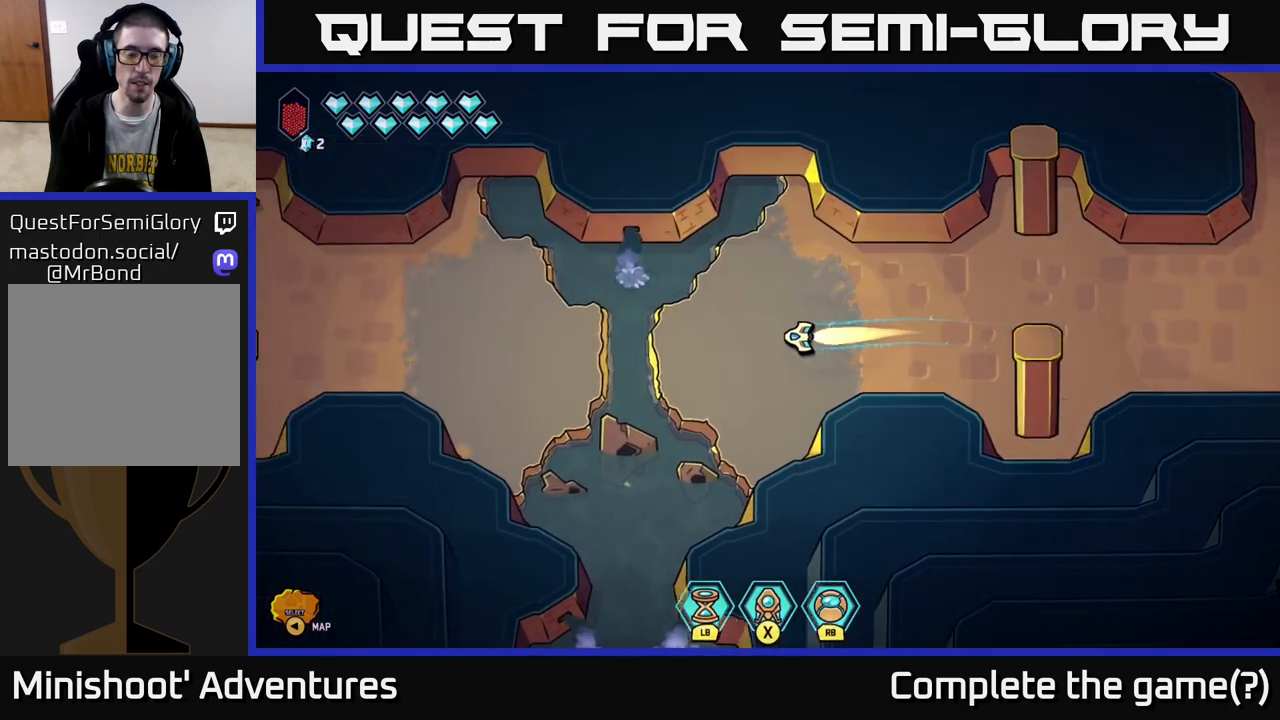
{"buttons": [], "left_stick": "down", "right_stick": "down", "events": [[417, "L2", "up"], [417, "left_stick", "down"], [417, "right_stick", "down"]]}
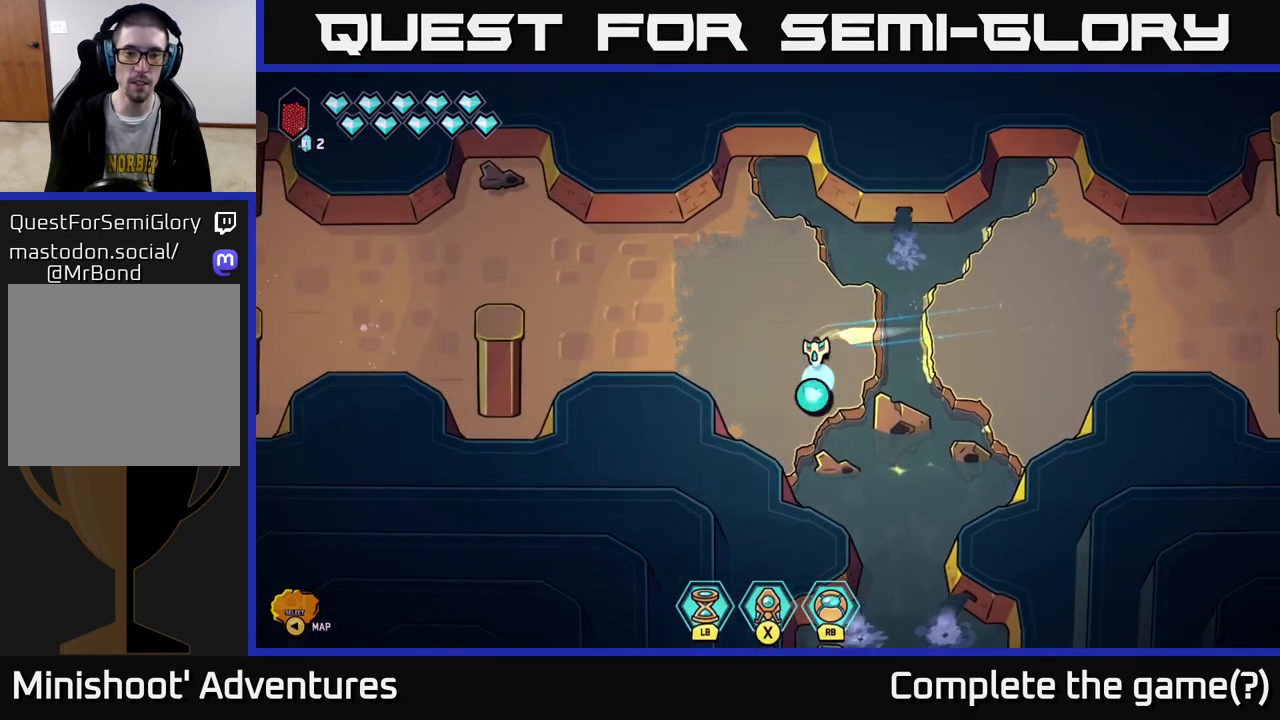
{"buttons": [], "left_stick": "down-right", "right_stick": "right", "events": [[33, "left_stick", "down-right"], [100, "right_stick", "down-right"], [200, "left_stick", "down-left"], [250, "left_stick", "left"], [283, "right_stick", "right"], [383, "left_stick", "down"], [433, "left_stick", "down-right"]]}
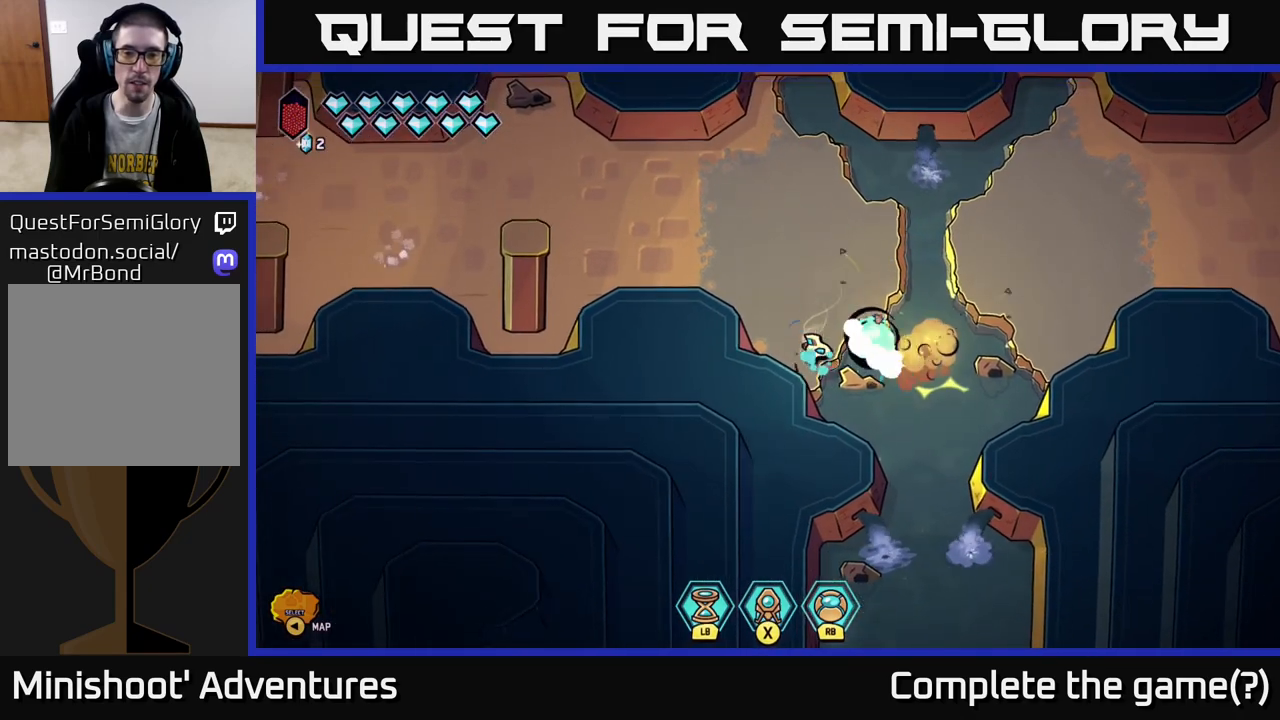
{"buttons": [], "left_stick": "down", "right_stick": "center", "events": [[350, "right_stick", "down"], [483, "left_stick", "down"], [500, "right_stick", "center"]]}
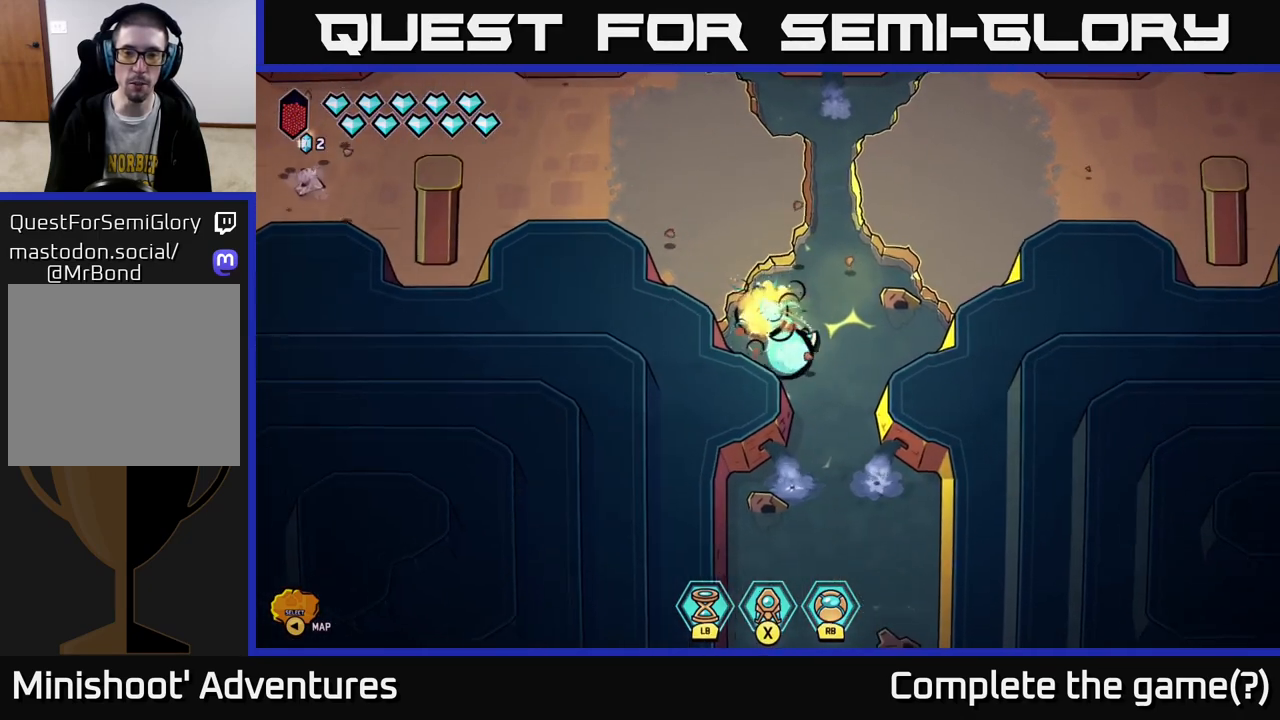
{"buttons": ["L2"], "left_stick": "down-left", "right_stick": "center", "events": [[17, "L2", "down"], [350, "left_stick", "down-left"]]}
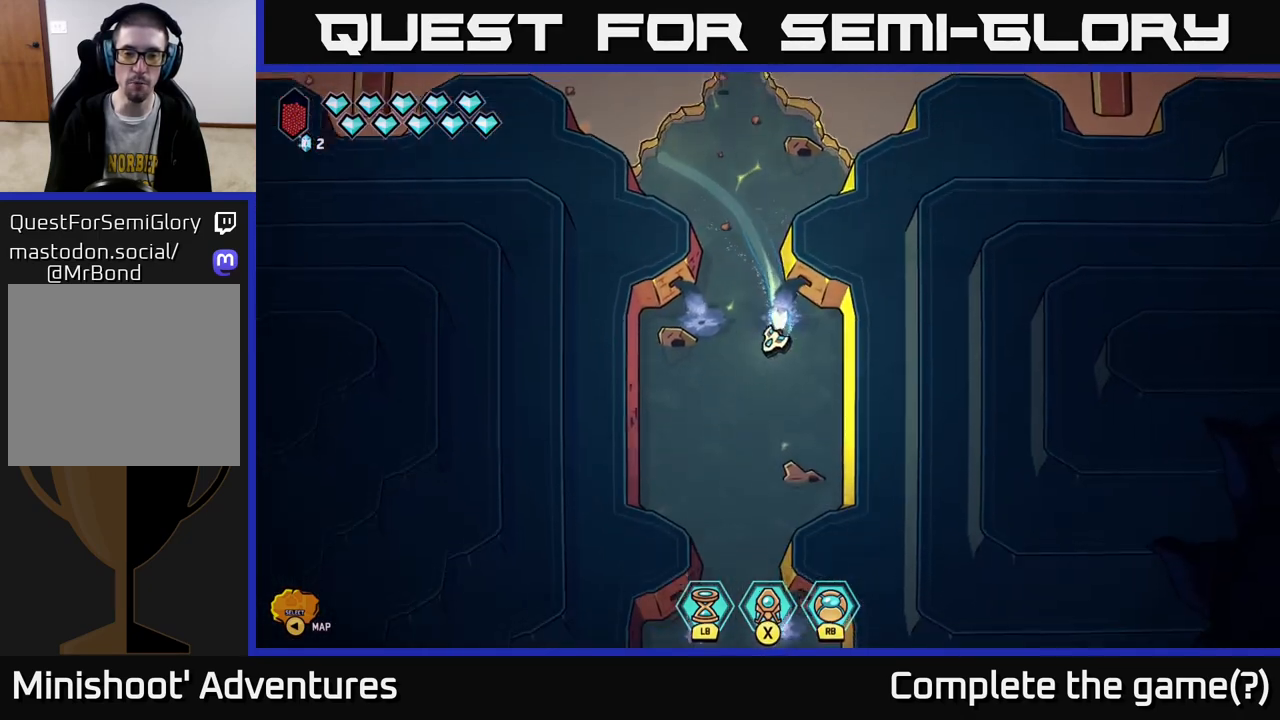
{"buttons": ["L2"], "left_stick": "down", "right_stick": "center", "events": [[17, "left_stick", "down"], [217, "left_stick", "down-left"], [317, "left_stick", "down"]]}
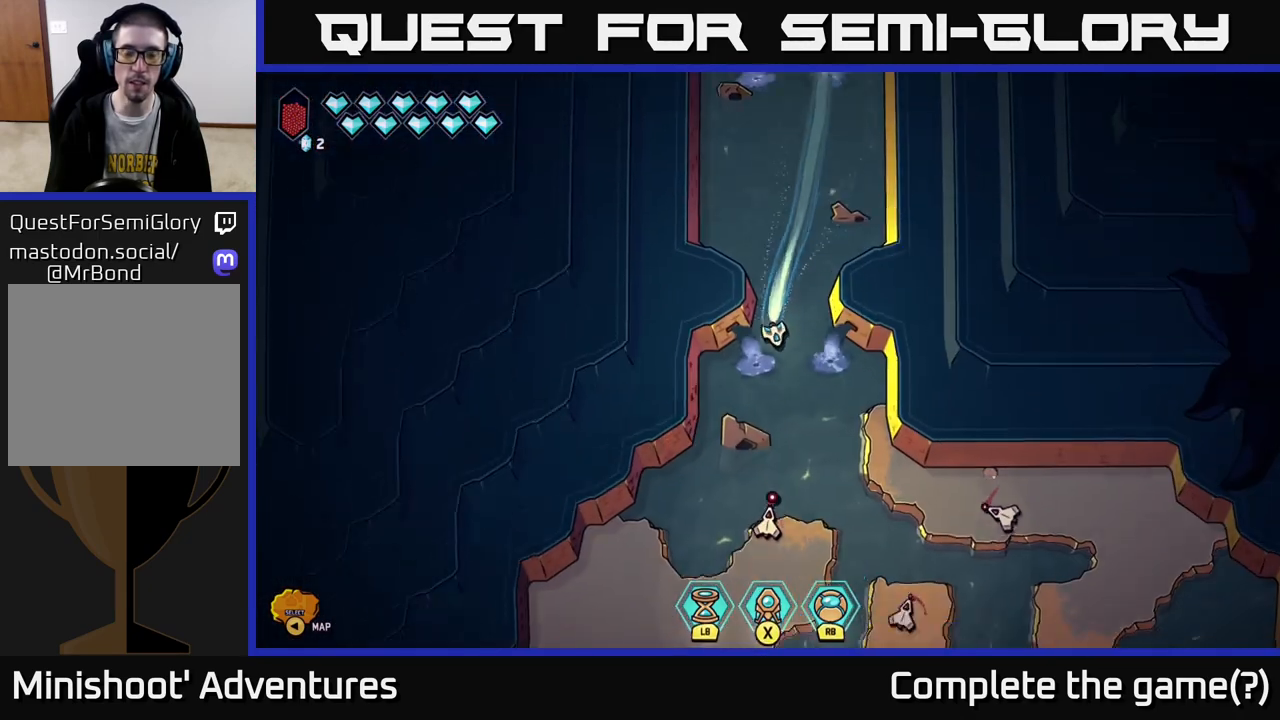
{"buttons": [], "left_stick": "left", "right_stick": "right", "events": [[217, "L2", "up"], [233, "right_stick", "right"], [250, "left_stick", "center"], [317, "left_stick", "left"]]}
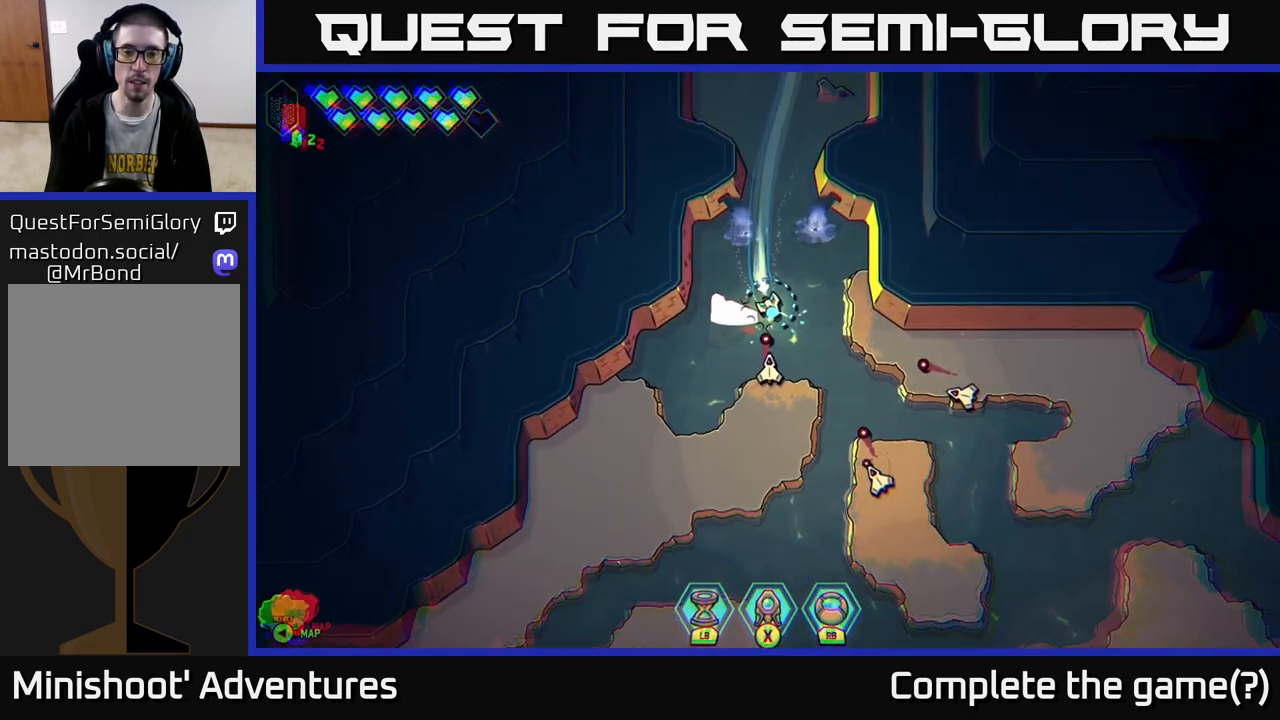
{"buttons": [], "left_stick": "down", "right_stick": "down-right", "events": [[50, "right_stick", "down-right"], [100, "left_stick", "down-left"], [233, "left_stick", "down"]]}
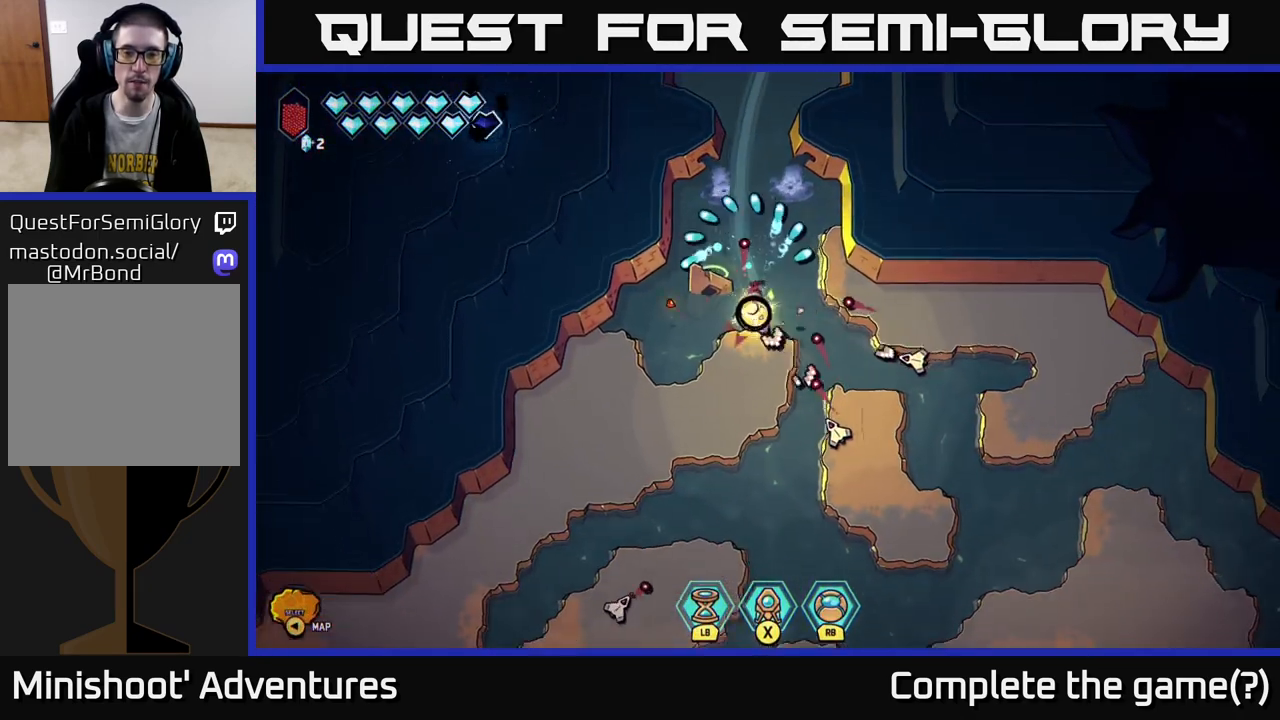
{"buttons": [], "left_stick": "down-right", "right_stick": "up-right", "events": [[300, "left_stick", "down-right"], [350, "right_stick", "up-right"]]}
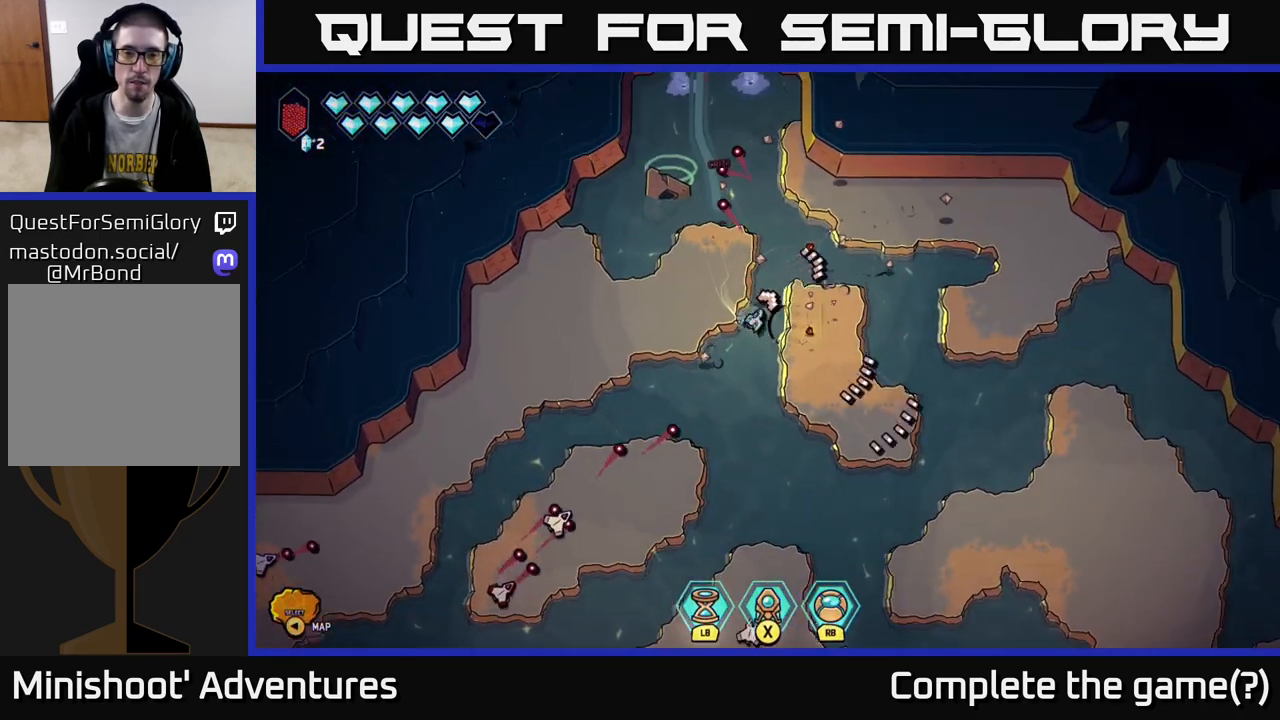
{"buttons": [], "left_stick": "down-left", "right_stick": "left", "events": [[17, "right_stick", "left"], [100, "left_stick", "down-left"]]}
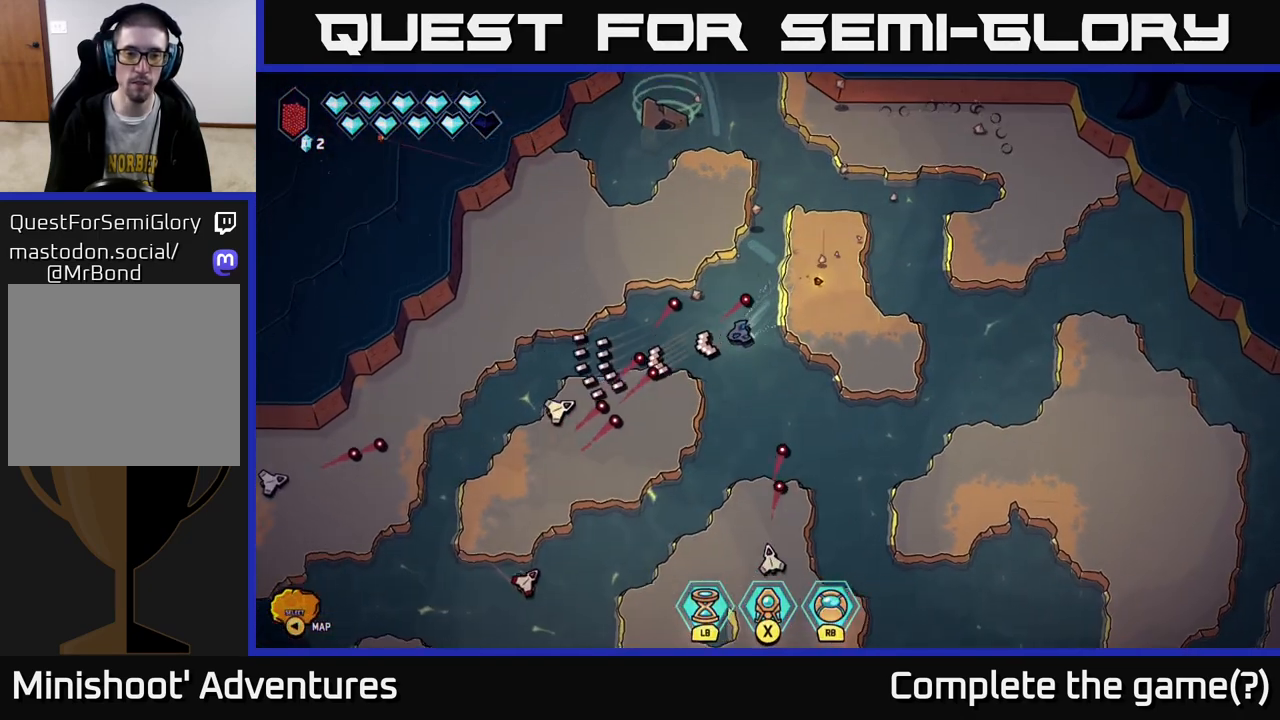
{"buttons": [], "left_stick": "down-right", "right_stick": "down", "events": [[117, "left_stick", "down"], [117, "right_stick", "down"], [350, "left_stick", "down-right"], [350, "right_stick", "down-right"], [483, "right_stick", "down"]]}
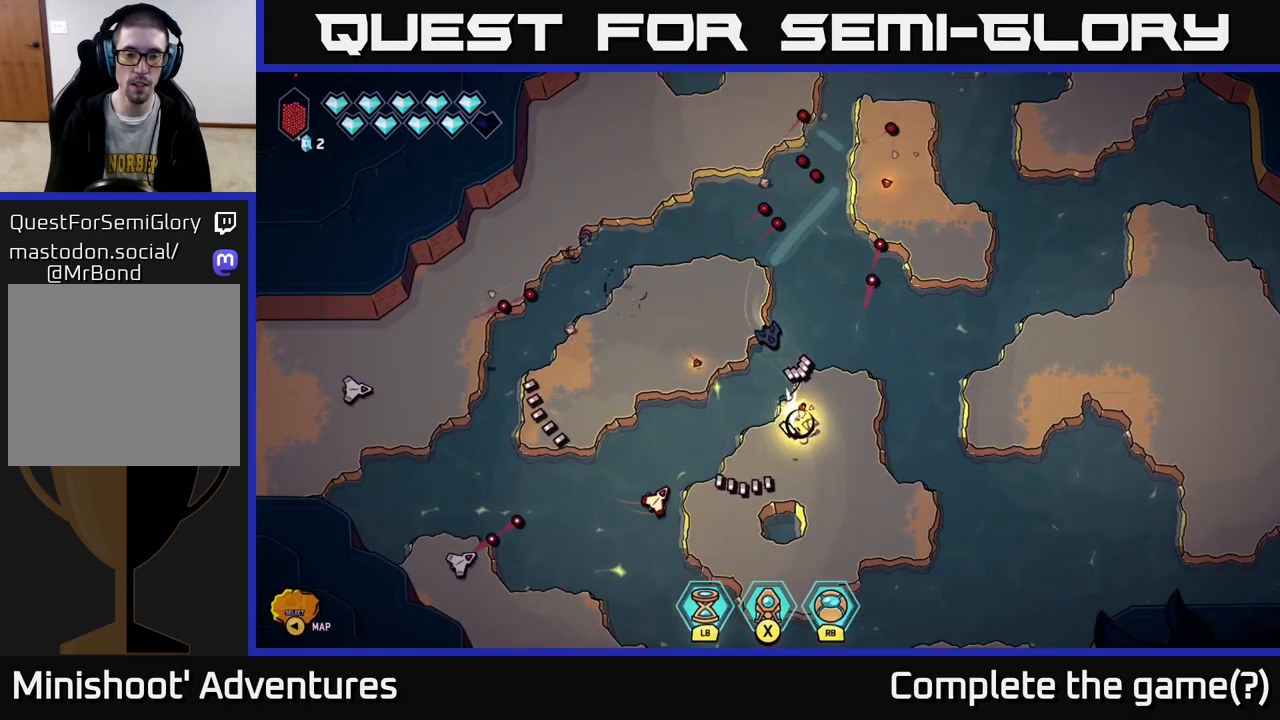
{"buttons": [], "left_stick": "down-right", "right_stick": "left", "events": [[17, "right_stick", "down-left"], [150, "left_stick", "down"], [350, "left_stick", "down-right"], [400, "right_stick", "left"]]}
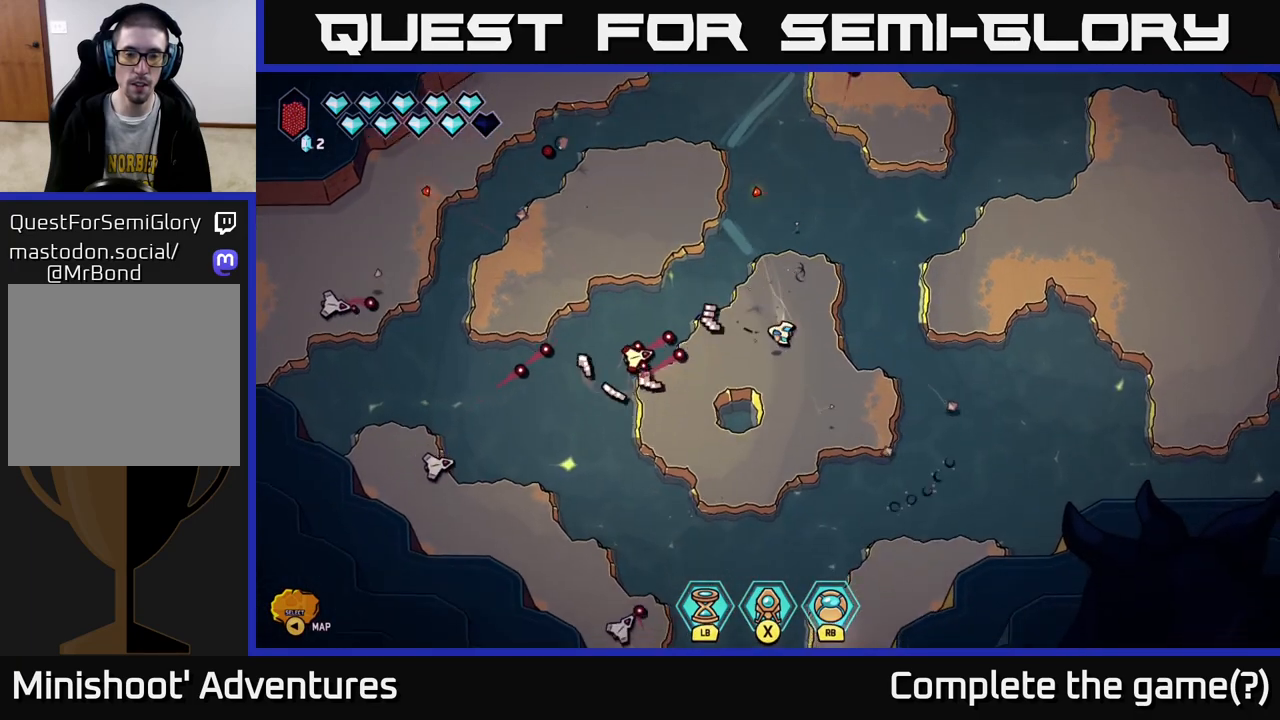
{"buttons": [], "left_stick": "down", "right_stick": "left", "events": [[317, "left_stick", "down-left"], [500, "left_stick", "down"]]}
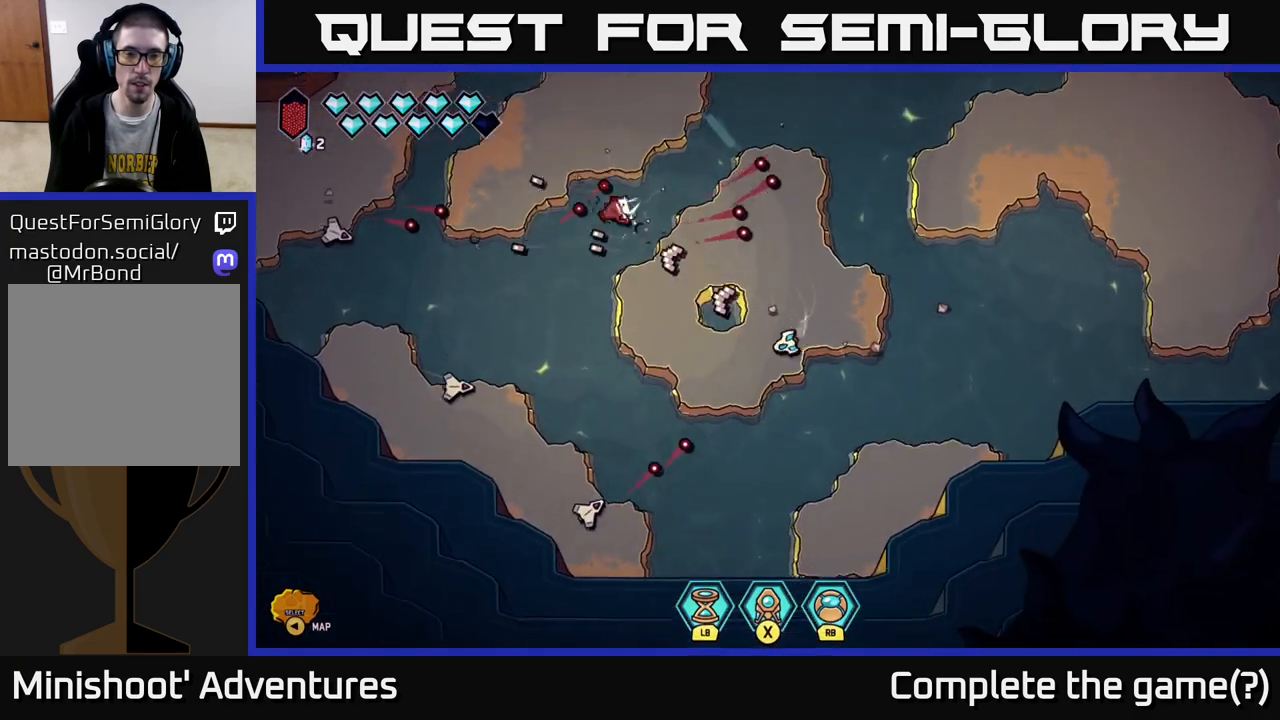
{"buttons": [], "left_stick": "left", "right_stick": "up-left", "events": [[317, "left_stick", "down-left"], [433, "right_stick", "up-left"], [450, "left_stick", "left"]]}